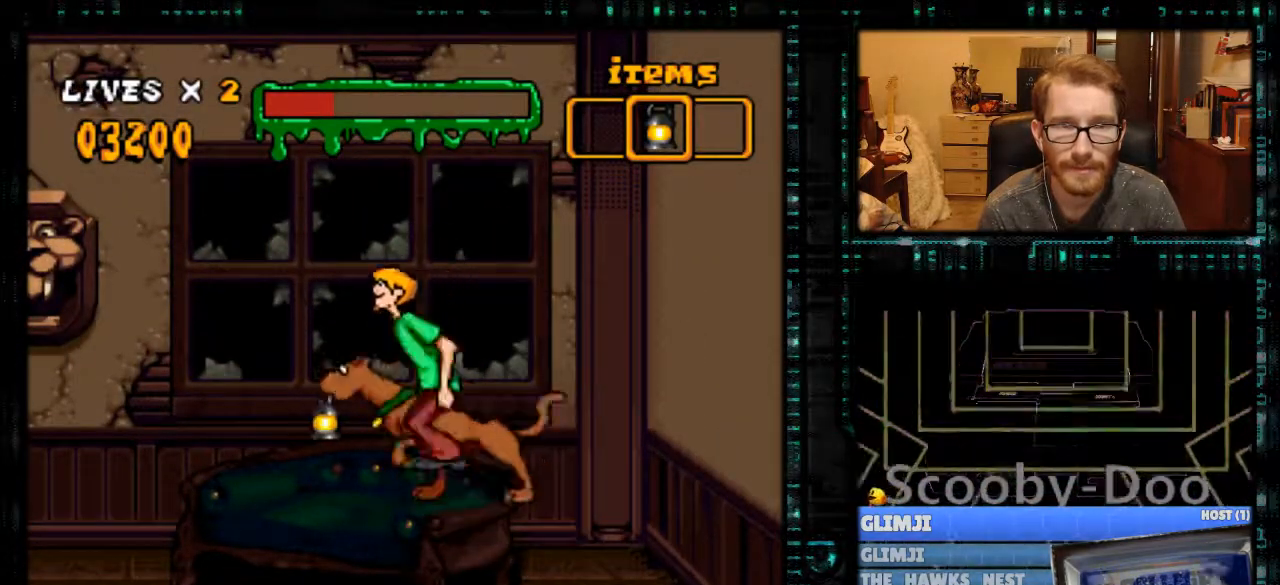
Gameplay with a controller (Nintendo layout); each line is a JSON object with the inputs held at the frame after it. "events" lists button and stick changes between this image and that frame as [ms after this image, input, new state], when the widget could be followed in between. Not read: L3 R3.
{"buttons": ["B", "Y"], "events": [[133, "DPAD_LEFT", "up"], [300, "DPAD_RIGHT", "down"], [500, "DPAD_RIGHT", "up"]]}
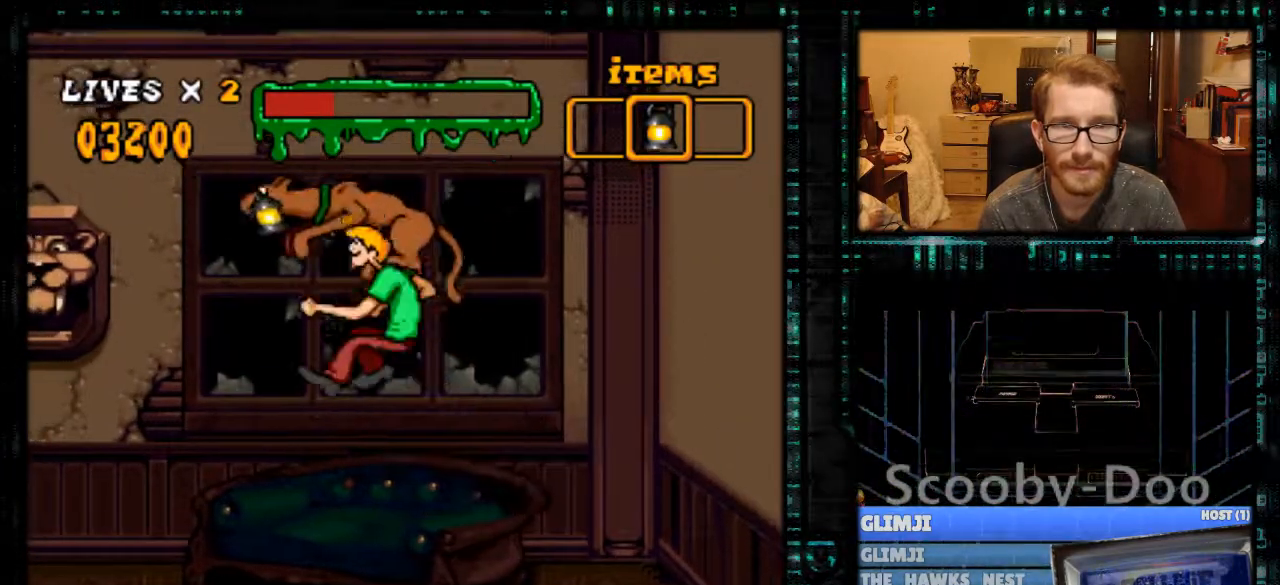
{"buttons": ["B", "Y"], "events": []}
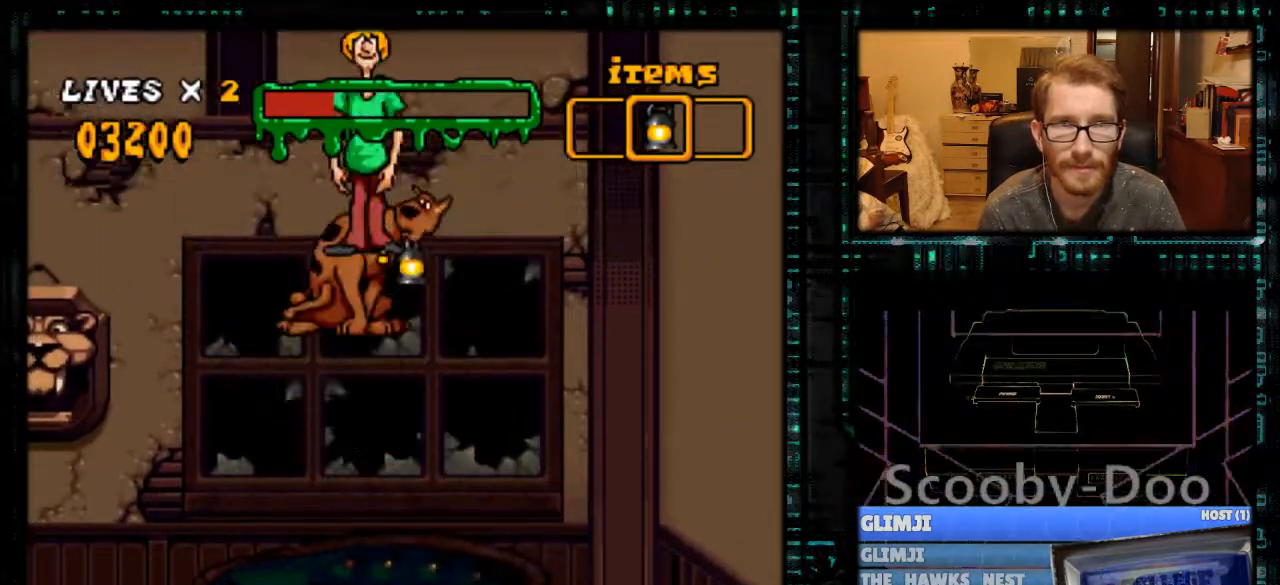
{"buttons": ["B", "Y", "DPAD_LEFT"], "events": [[33, "B", "up"], [200, "DPAD_LEFT", "down"], [267, "DPAD_LEFT", "up"], [367, "DPAD_LEFT", "down"], [433, "B", "down"]]}
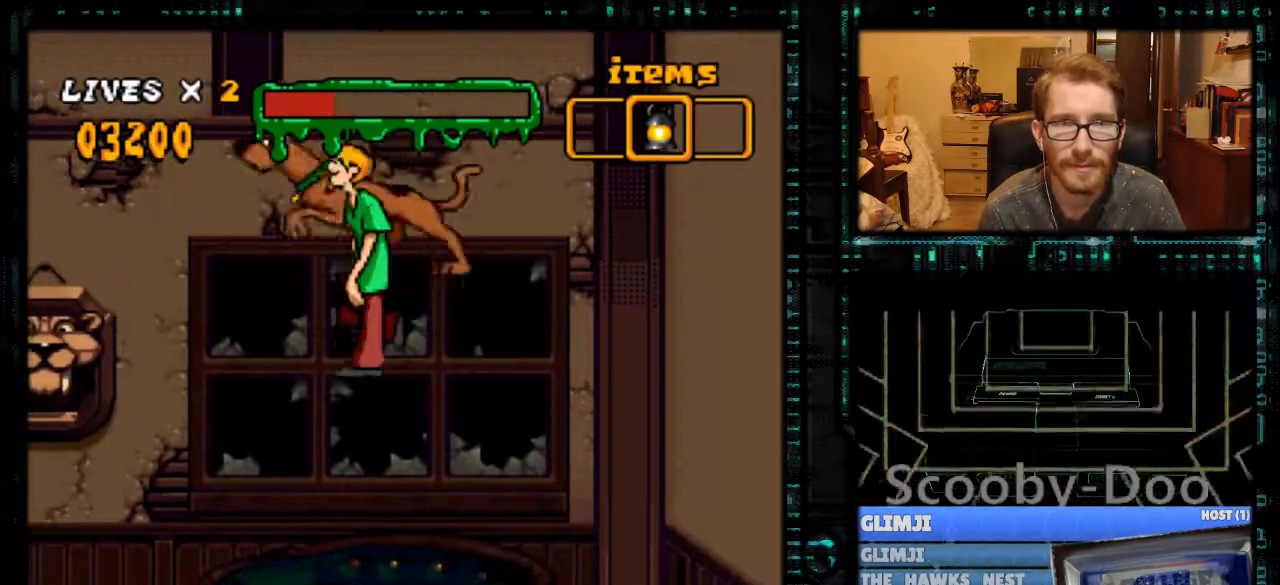
{"buttons": ["B", "Y", "DPAD_RIGHT"], "events": [[433, "DPAD_LEFT", "up"], [500, "DPAD_RIGHT", "down"]]}
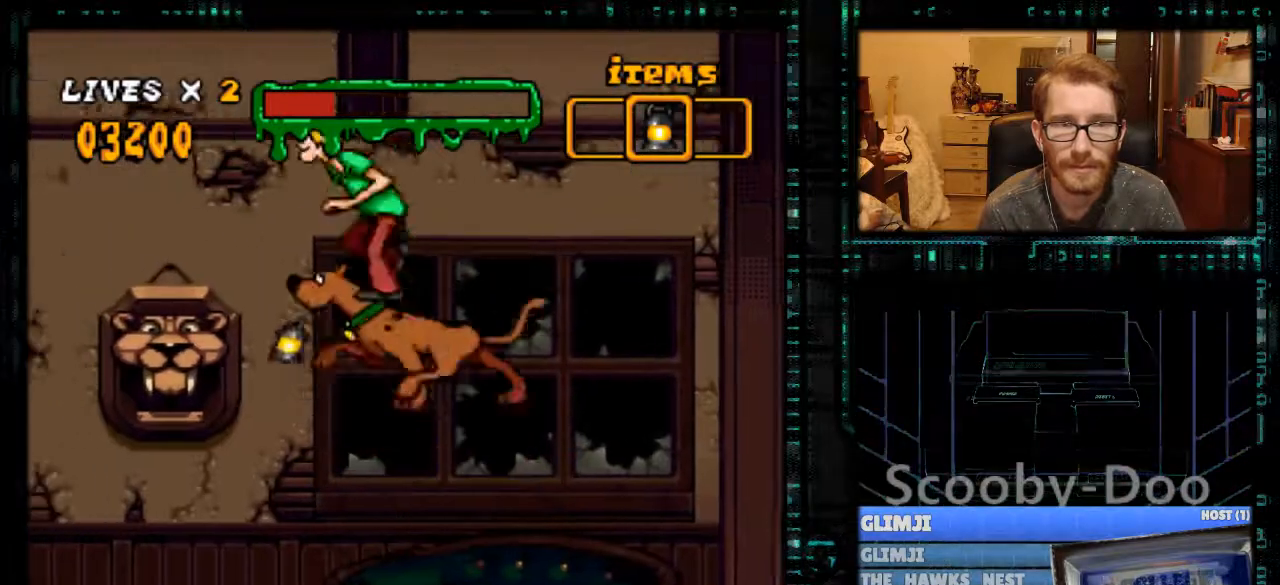
{"buttons": ["Y", "DPAD_RIGHT"], "events": [[500, "B", "up"]]}
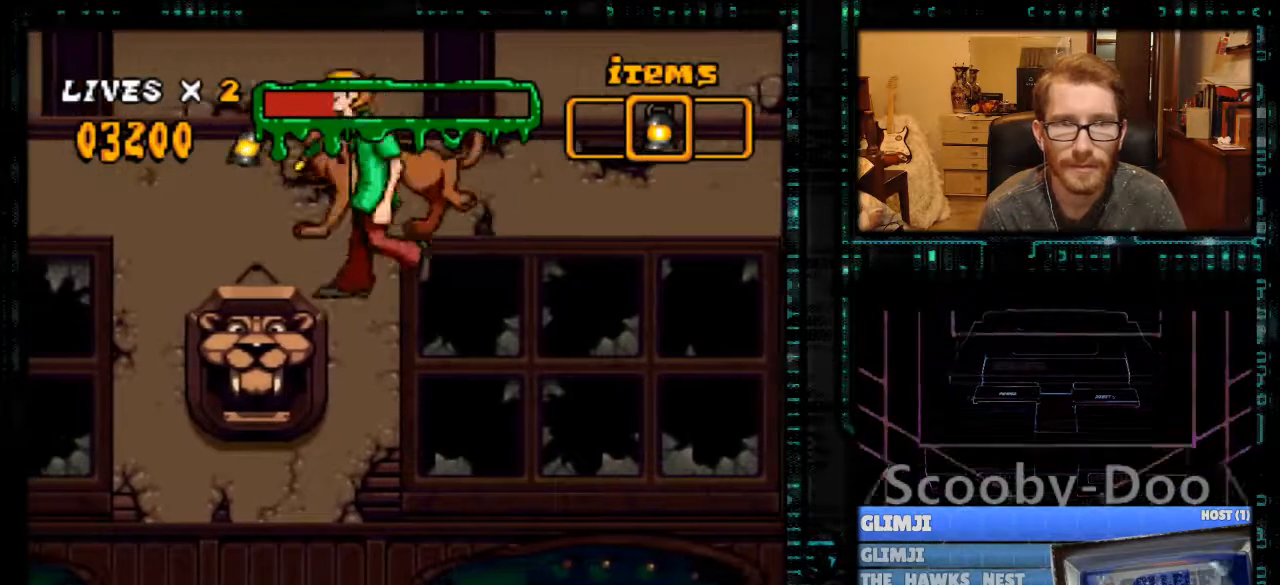
{"buttons": ["Y", "DPAD_RIGHT"], "events": [[233, "B", "down"], [433, "B", "up"]]}
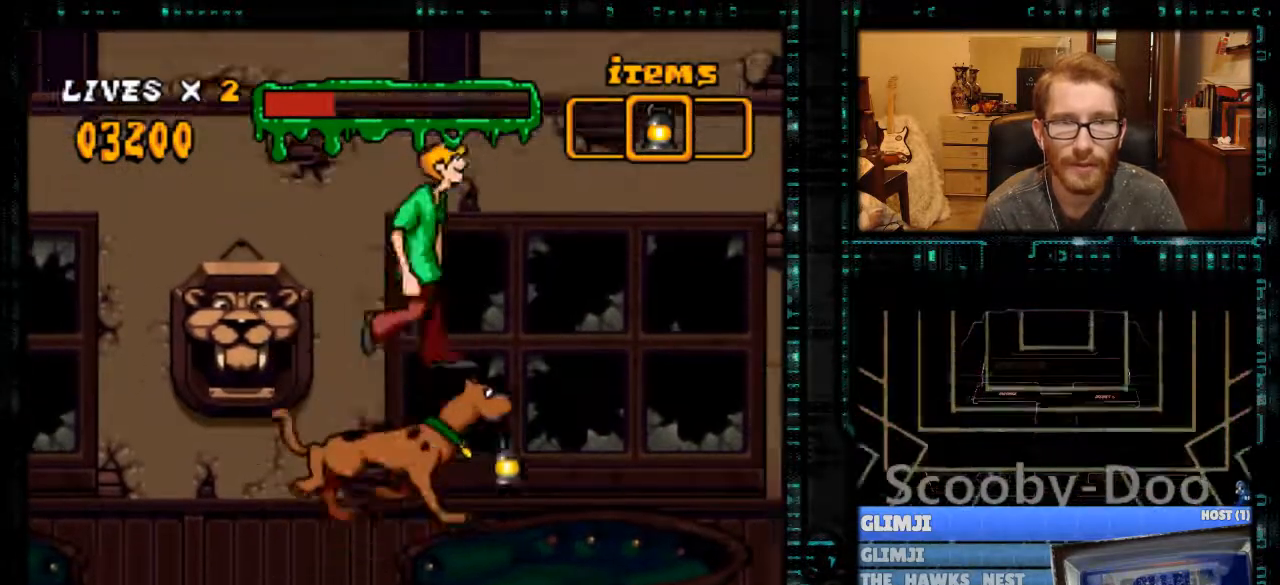
{"buttons": ["DPAD_LEFT"], "events": [[67, "DPAD_RIGHT", "up"], [367, "DPAD_LEFT", "down"], [367, "Y", "up"]]}
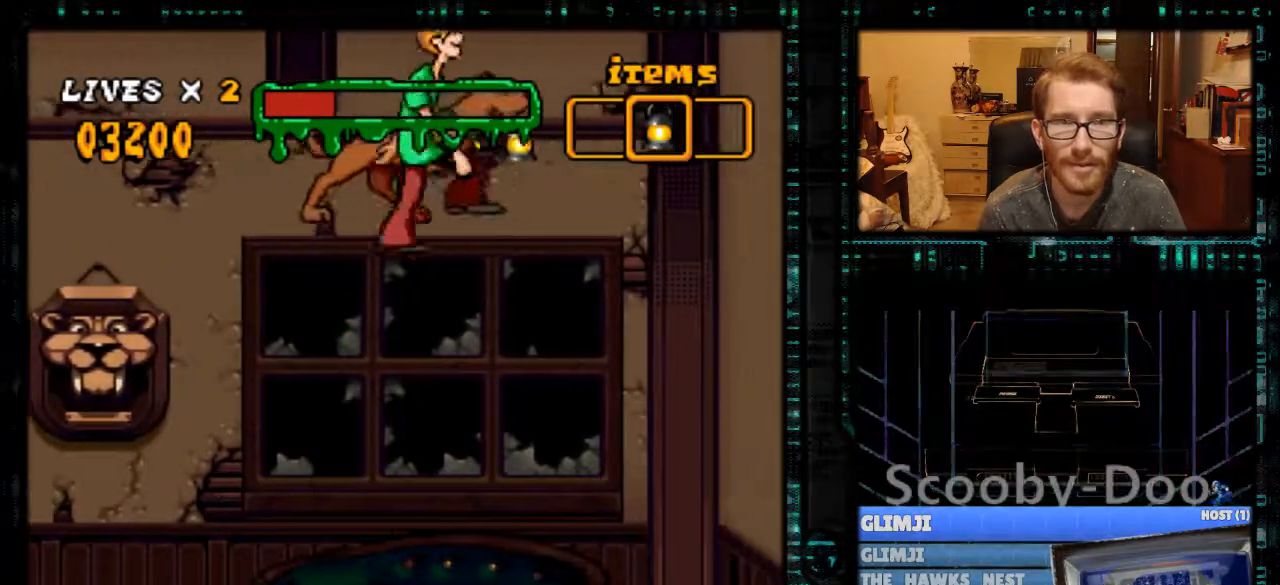
{"buttons": [], "events": [[167, "DPAD_LEFT", "up"]]}
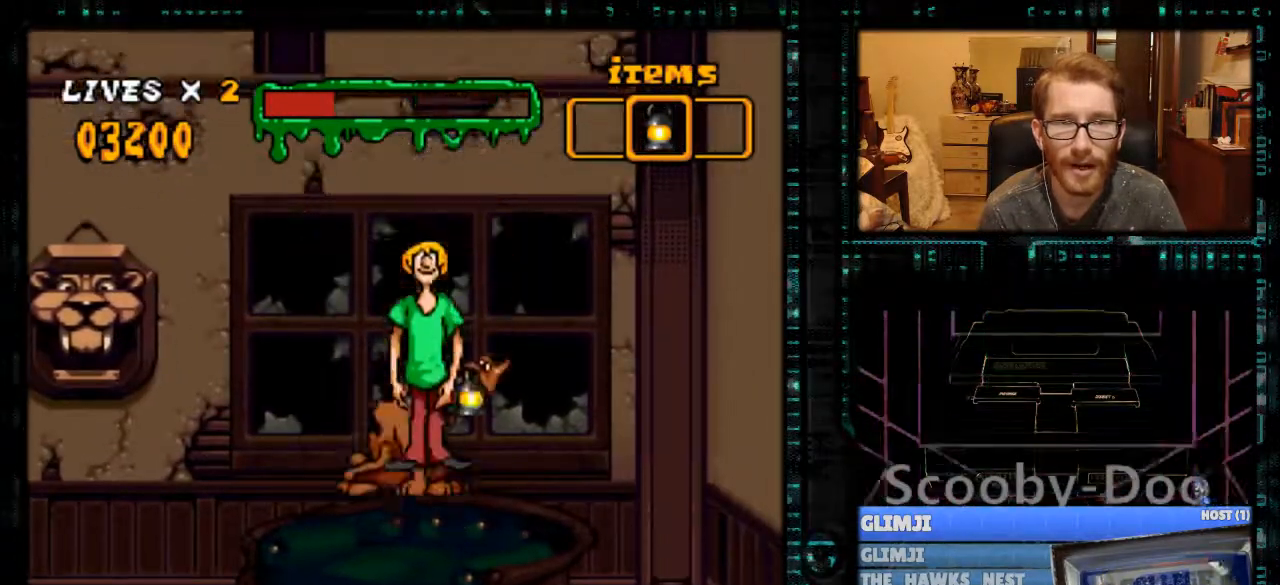
{"buttons": ["DPAD_RIGHT"], "events": [[400, "DPAD_RIGHT", "down"]]}
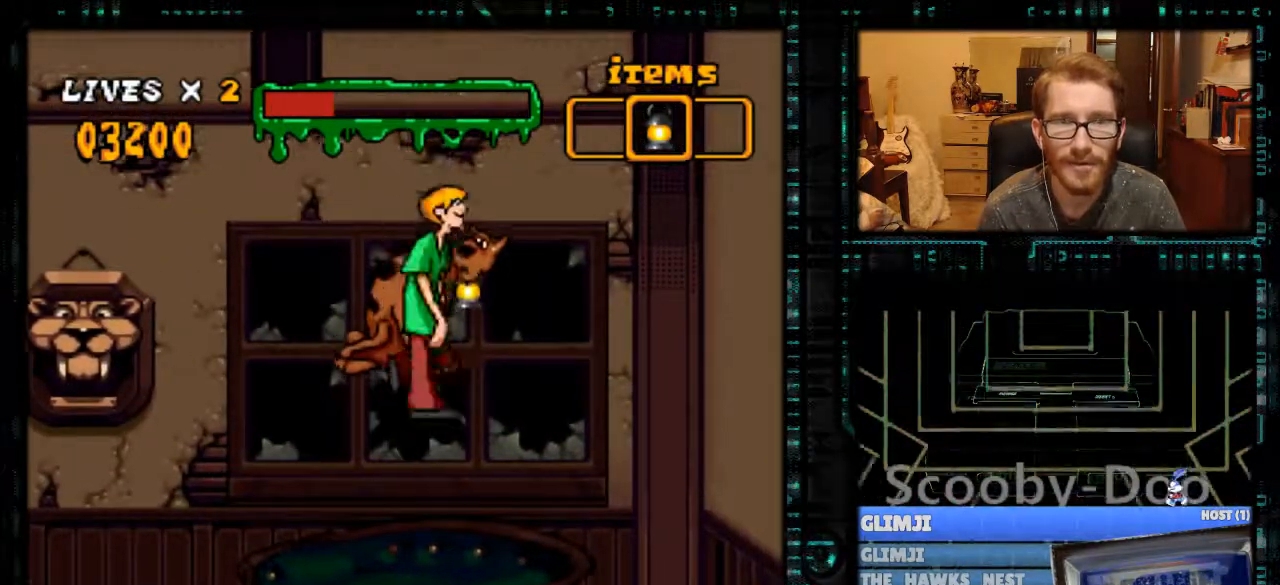
{"buttons": [], "events": [[67, "DPAD_RIGHT", "up"], [133, "DPAD_RIGHT", "down"], [333, "DPAD_RIGHT", "up"]]}
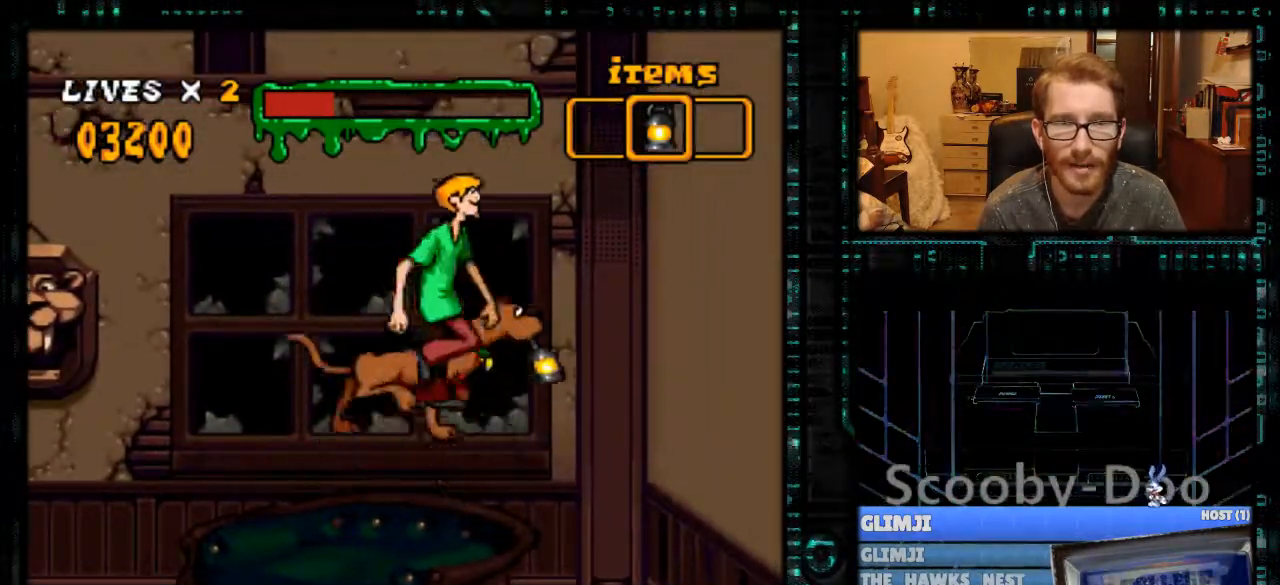
{"buttons": ["DPAD_RIGHT"], "events": [[33, "DPAD_RIGHT", "down"]]}
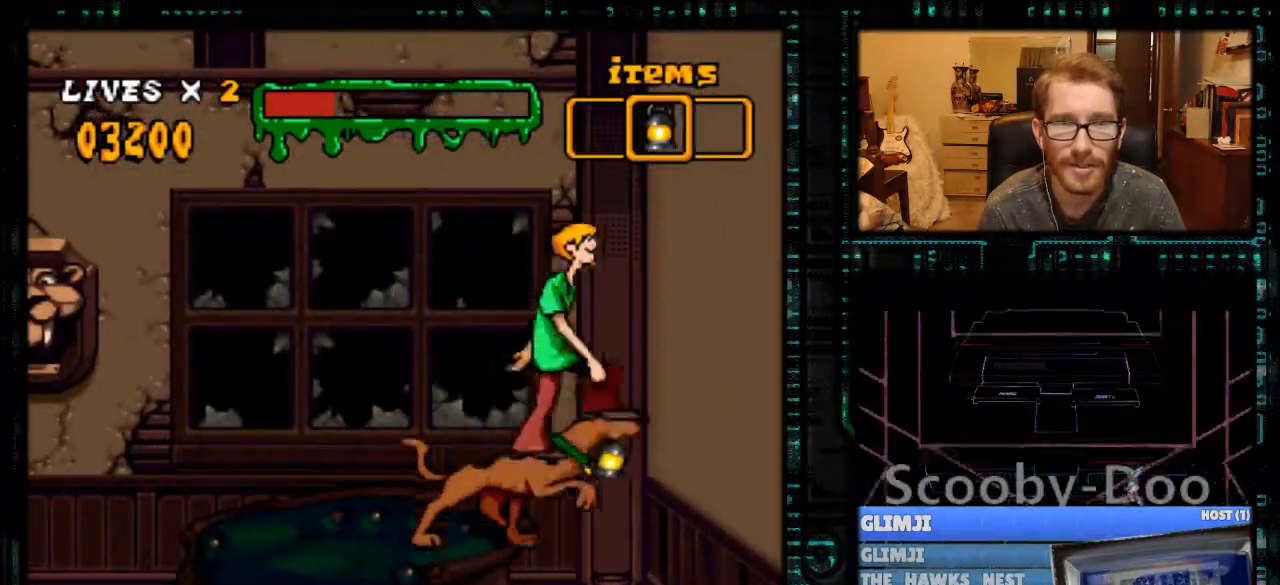
{"buttons": [], "events": [[200, "DPAD_RIGHT", "up"]]}
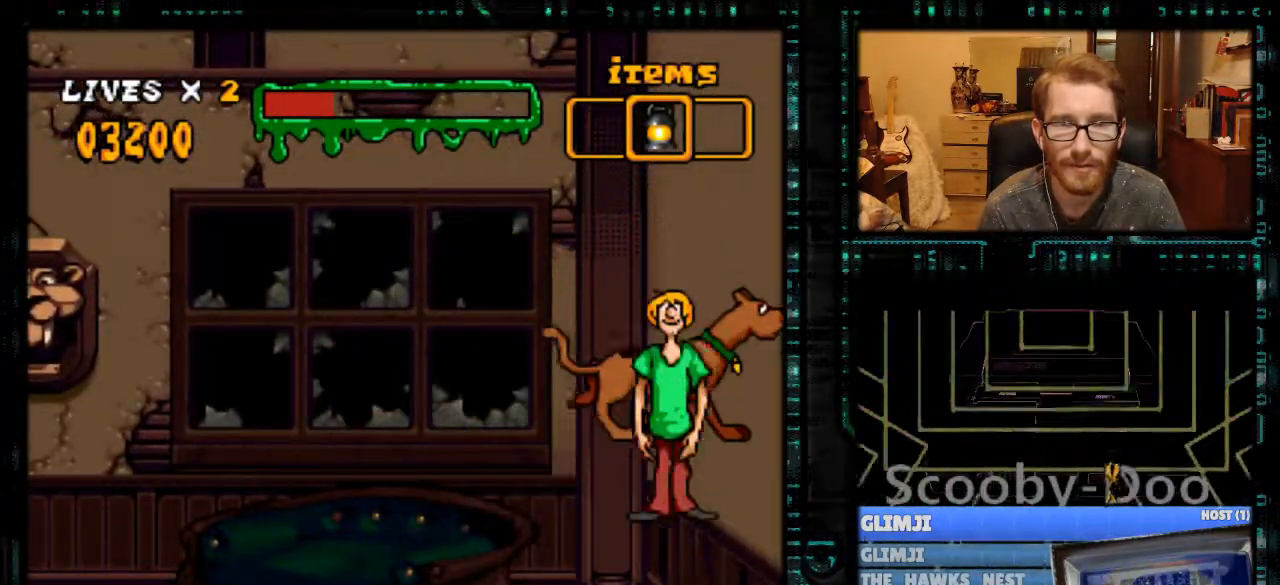
{"buttons": [], "events": []}
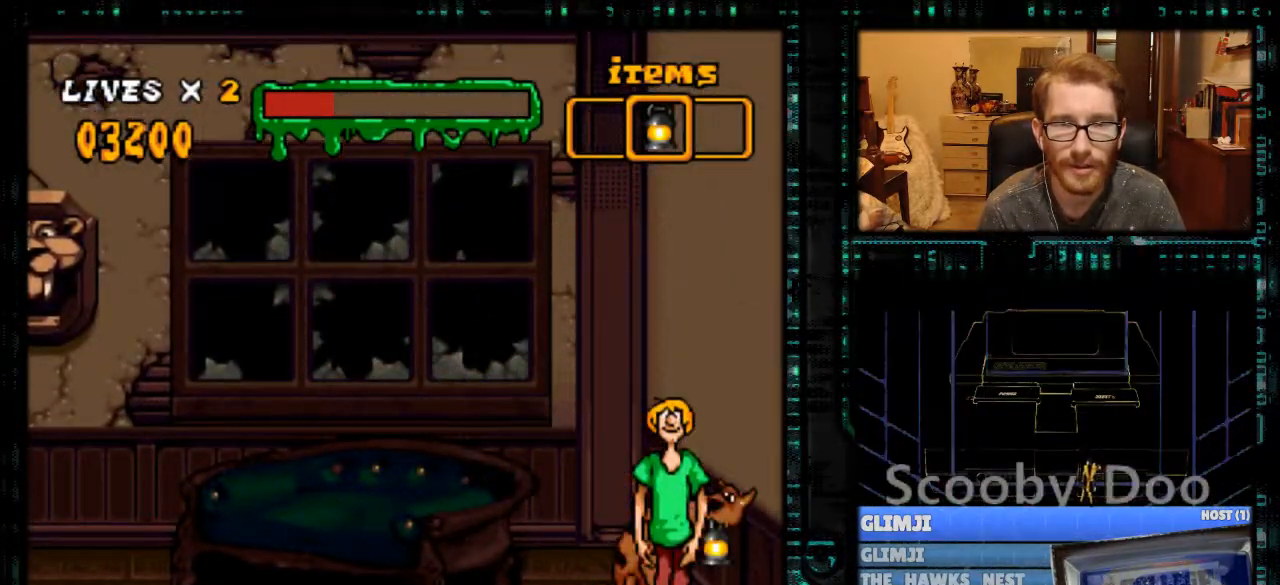
{"buttons": ["X", "DPAD_LEFT"], "events": [[33, "X", "down"], [400, "DPAD_LEFT", "down"]]}
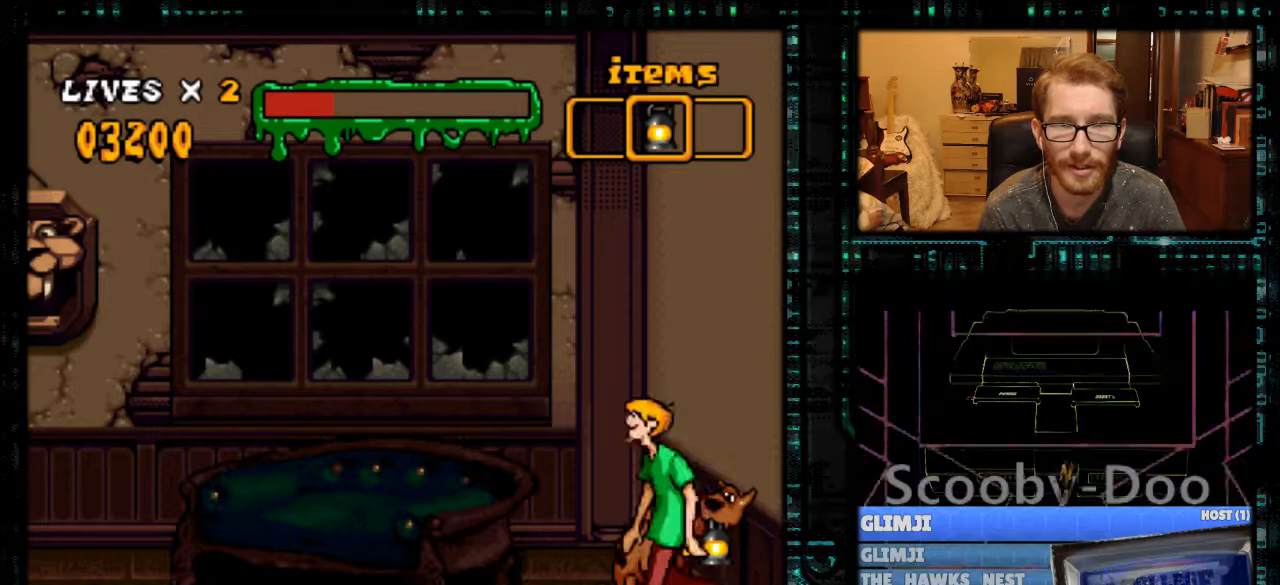
{"buttons": ["X", "DPAD_LEFT"], "events": []}
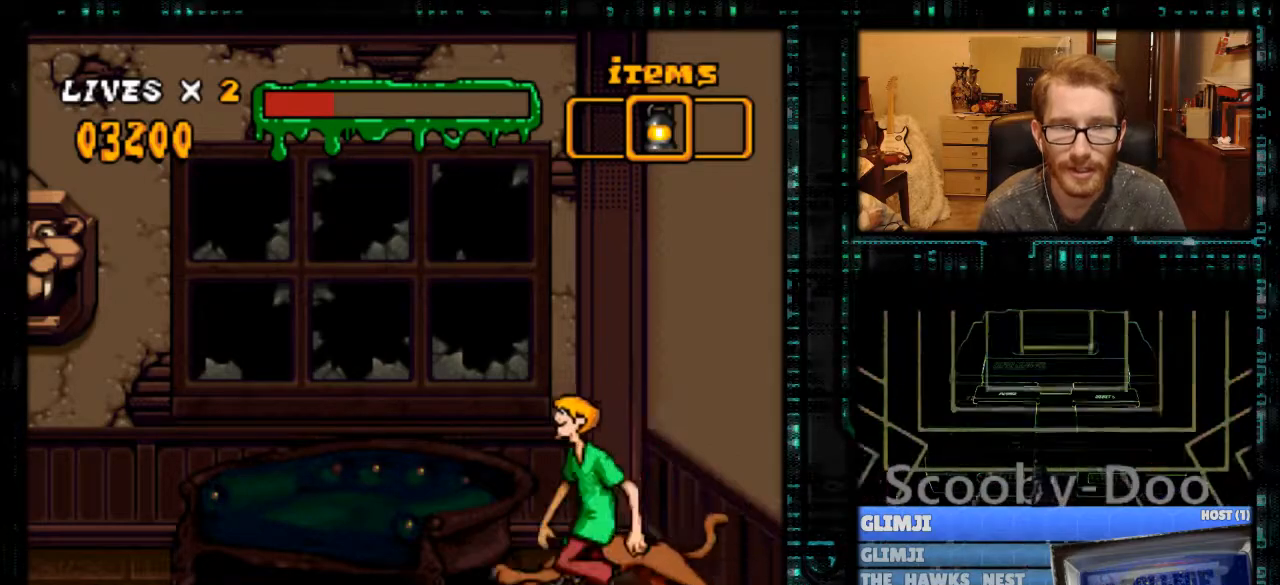
{"buttons": ["X", "DPAD_LEFT"], "events": []}
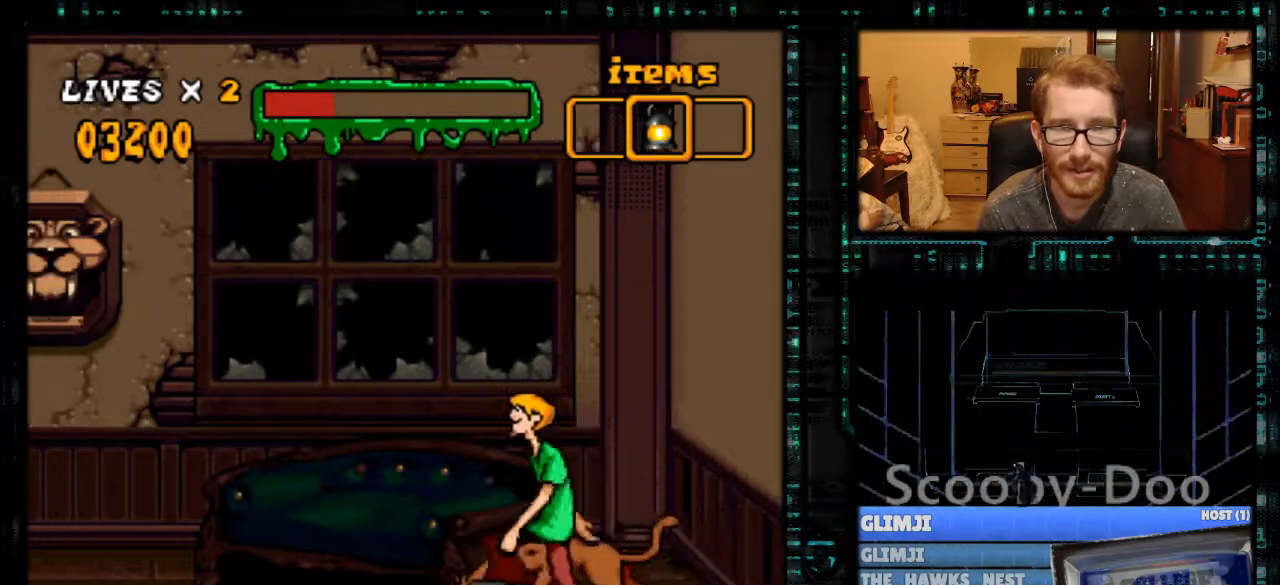
{"buttons": ["DPAD_LEFT"], "events": [[500, "X", "up"]]}
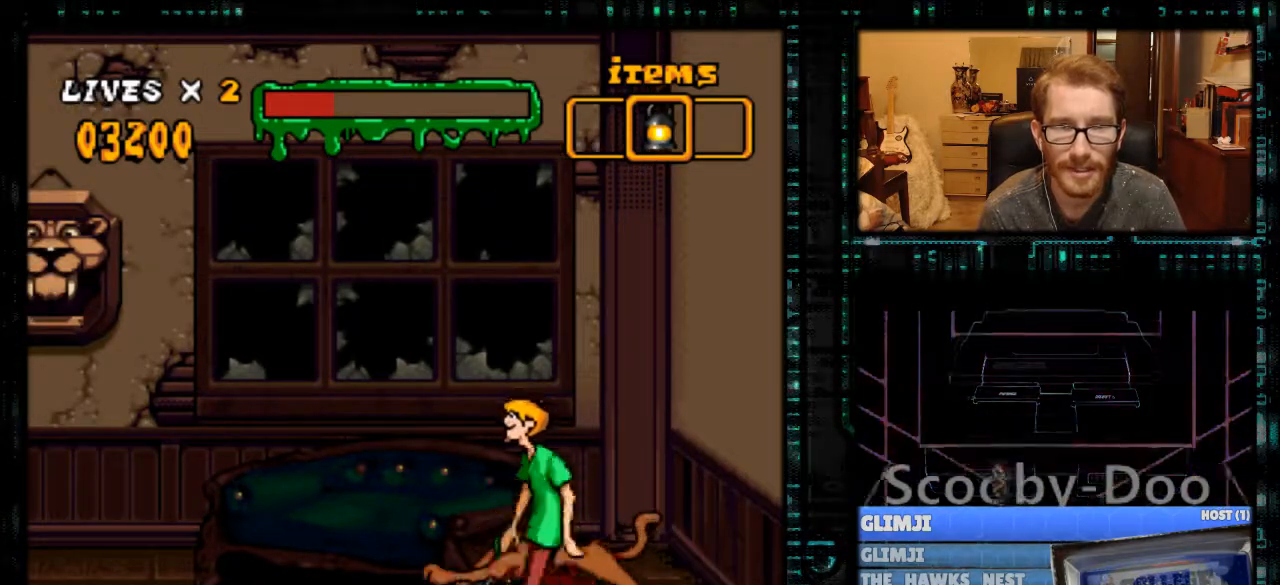
{"buttons": ["DPAD_LEFT"], "events": [[133, "B", "down"], [367, "B", "up"]]}
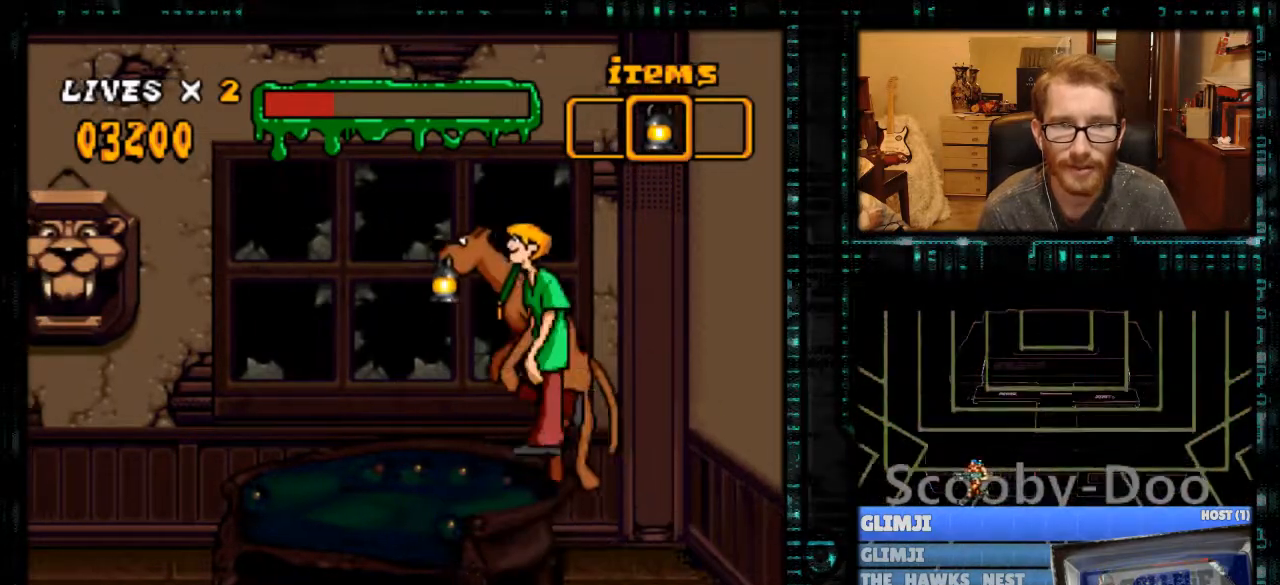
{"buttons": ["DPAD_LEFT"], "events": []}
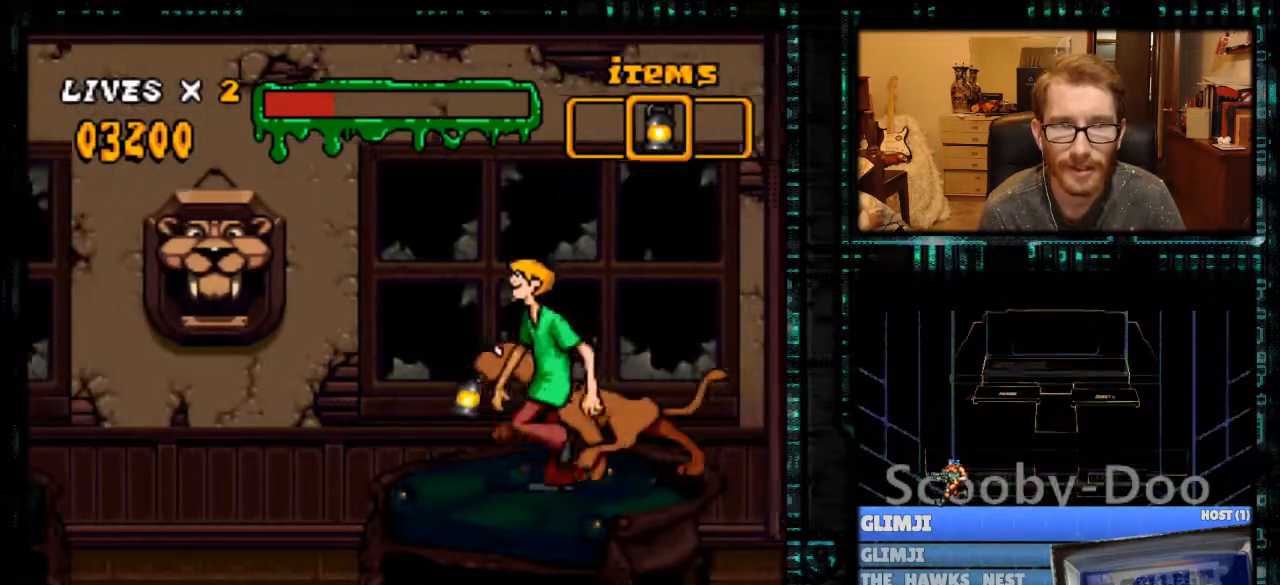
{"buttons": ["DPAD_LEFT"], "events": []}
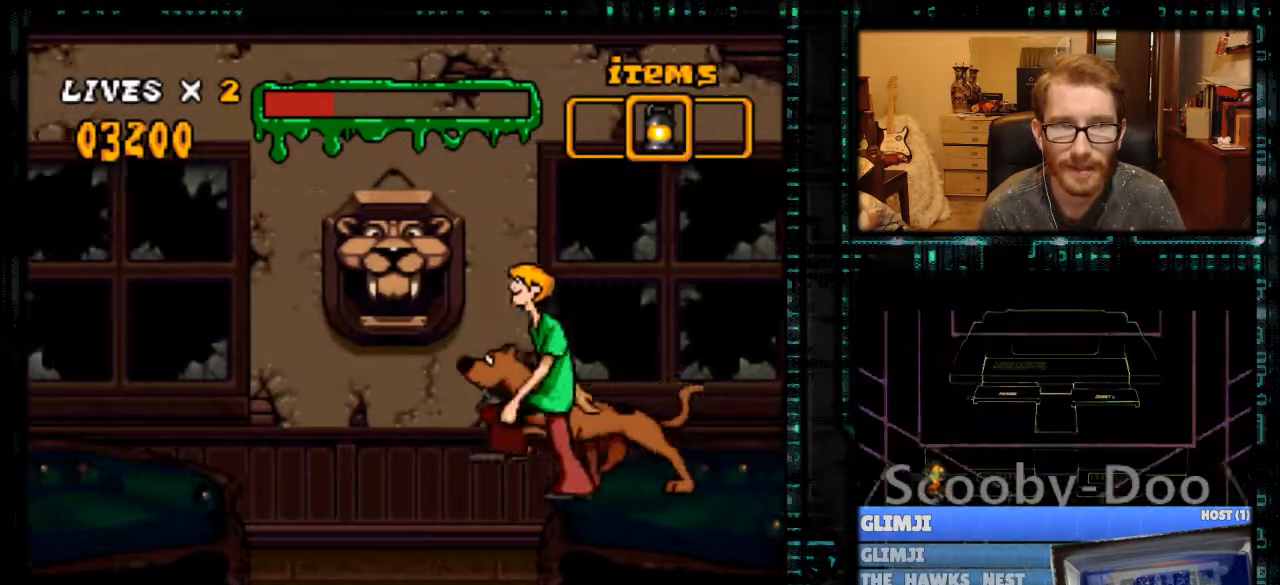
{"buttons": ["X", "DPAD_LEFT"], "events": [[133, "DPAD_LEFT", "up"], [233, "X", "down"], [367, "DPAD_LEFT", "down"]]}
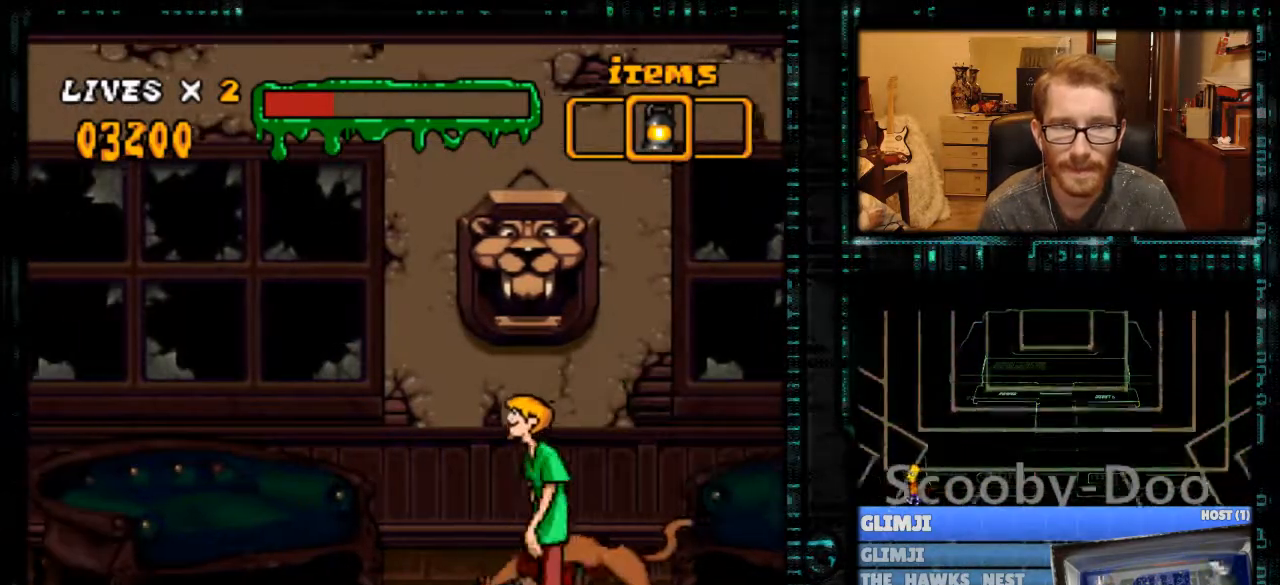
{"buttons": ["X", "DPAD_LEFT"], "events": []}
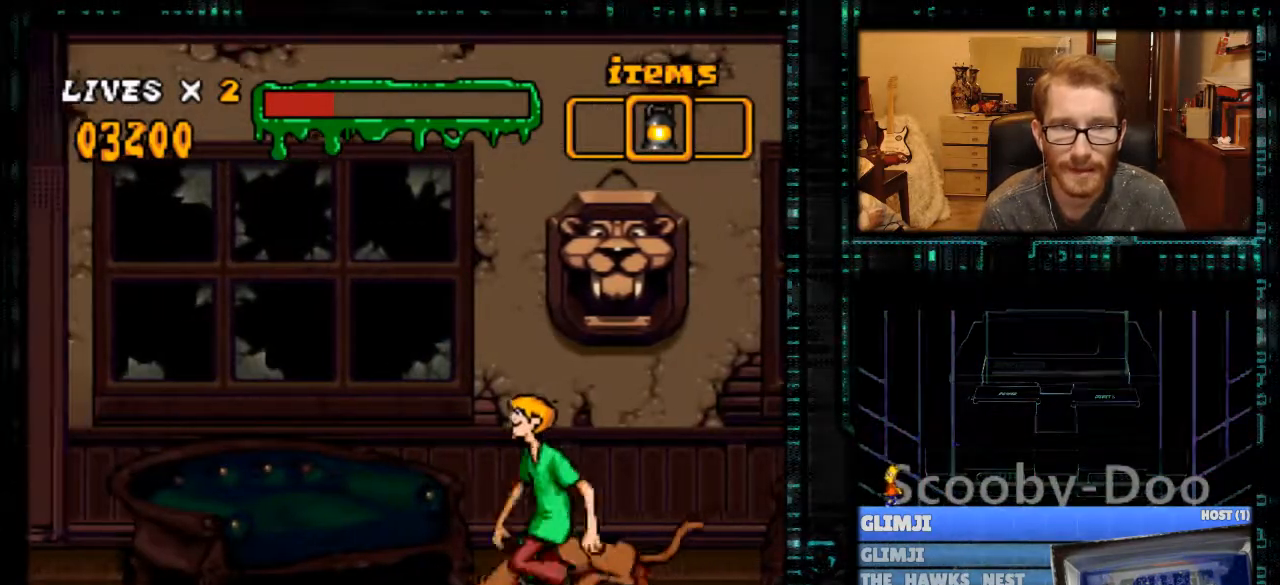
{"buttons": ["X", "DPAD_RIGHT"], "events": [[300, "DPAD_LEFT", "up"], [367, "DPAD_RIGHT", "down"]]}
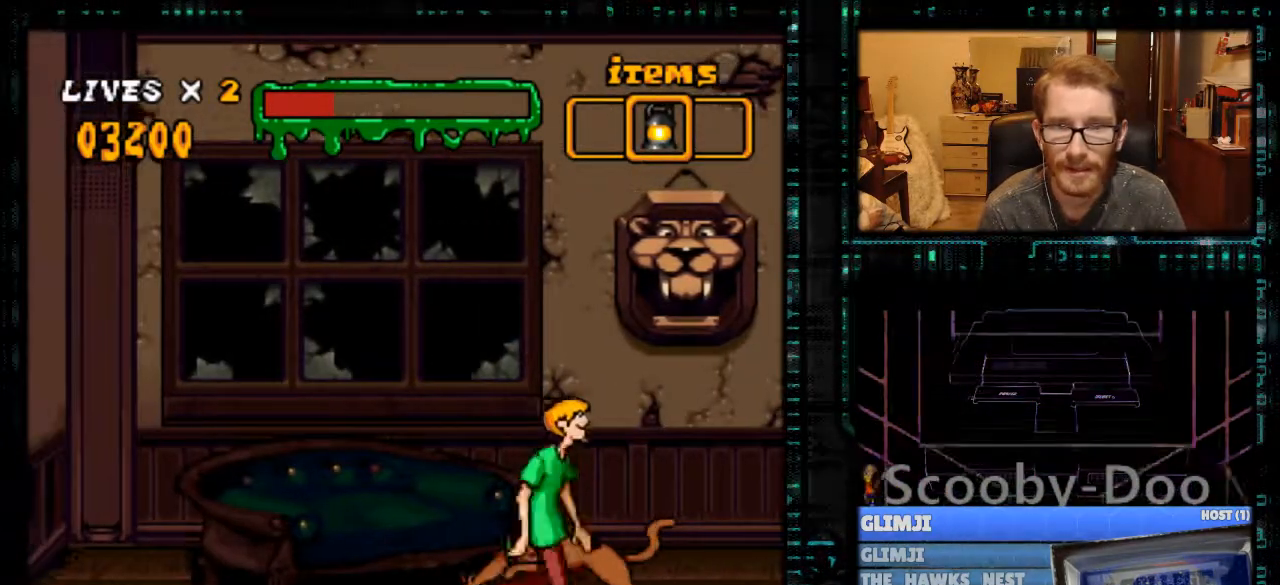
{"buttons": ["X", "DPAD_RIGHT"], "events": []}
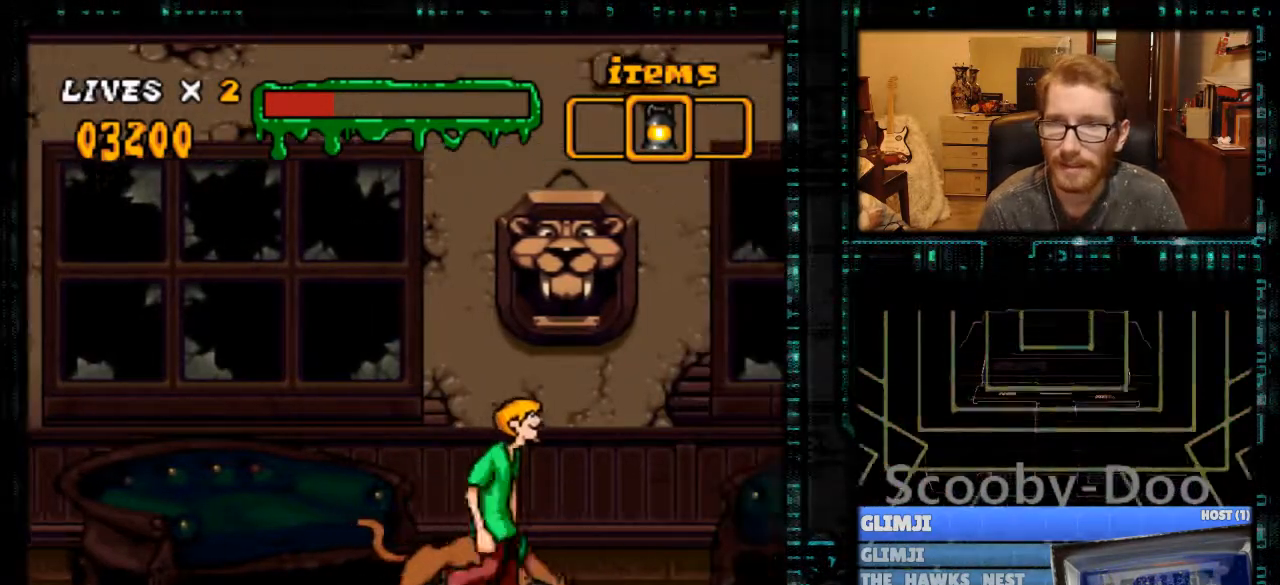
{"buttons": ["X", "DPAD_RIGHT"], "events": []}
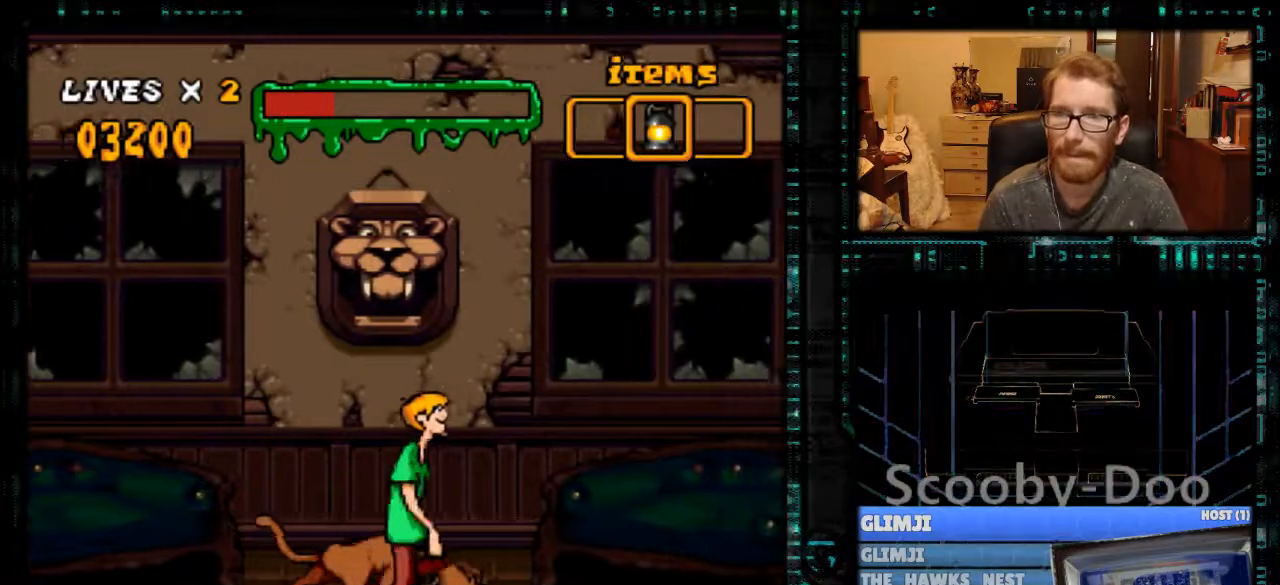
{"buttons": ["X", "DPAD_RIGHT"], "events": []}
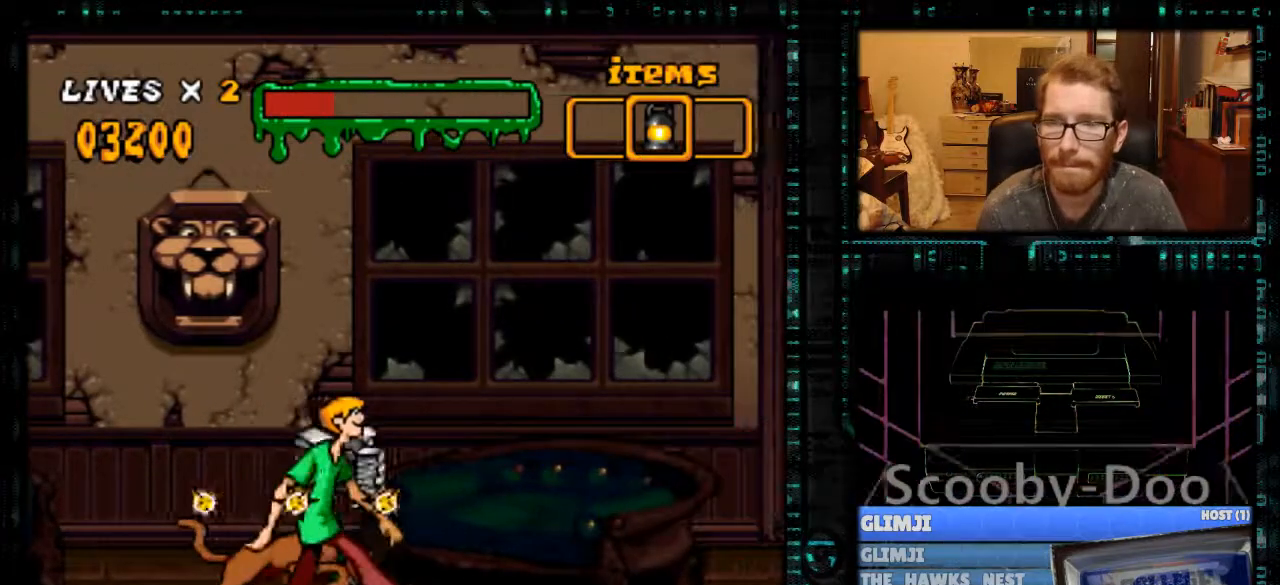
{"buttons": ["X"], "events": [[433, "DPAD_RIGHT", "up"]]}
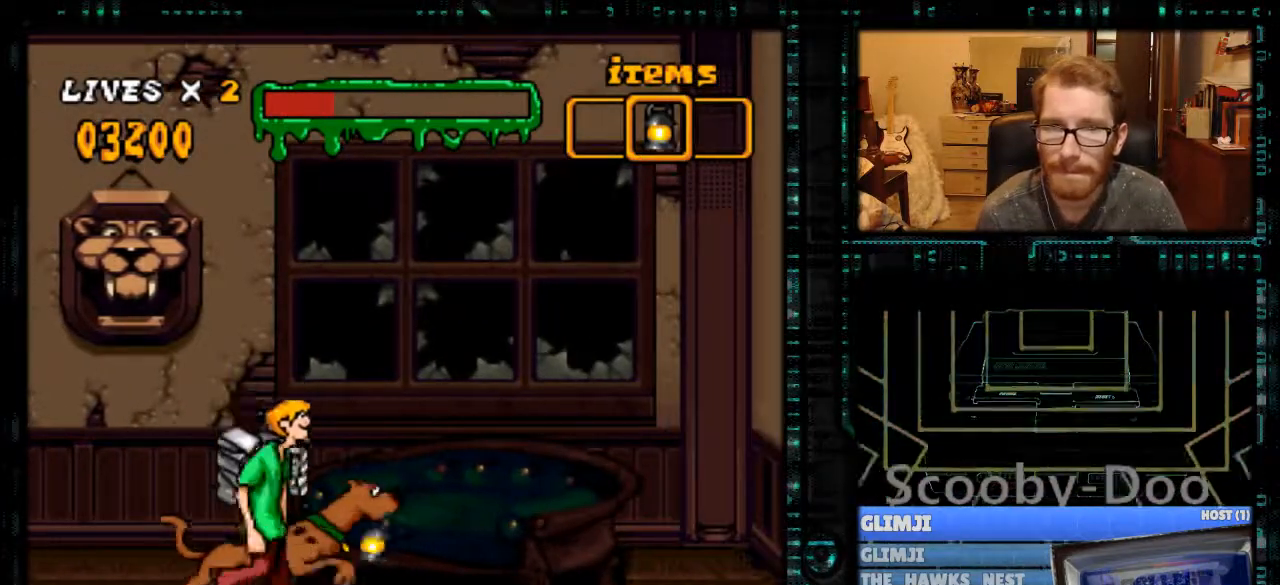
{"buttons": [], "events": [[33, "X", "up"], [100, "DPAD_LEFT", "down"], [300, "DPAD_LEFT", "up"]]}
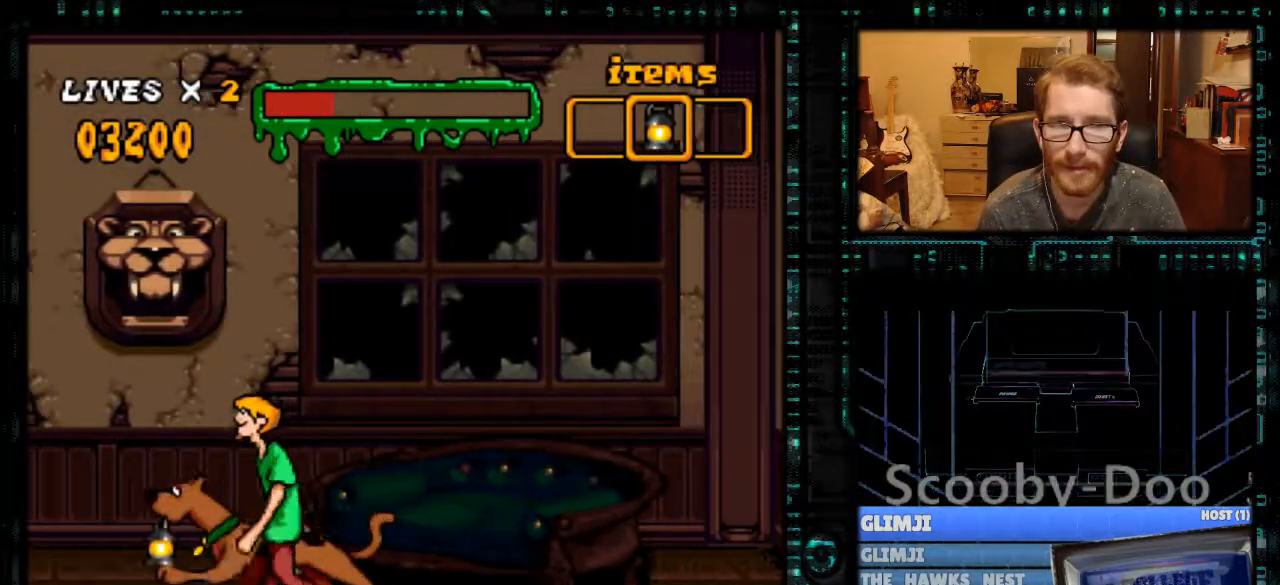
{"buttons": ["DPAD_LEFT"], "events": [[200, "DPAD_LEFT", "down"]]}
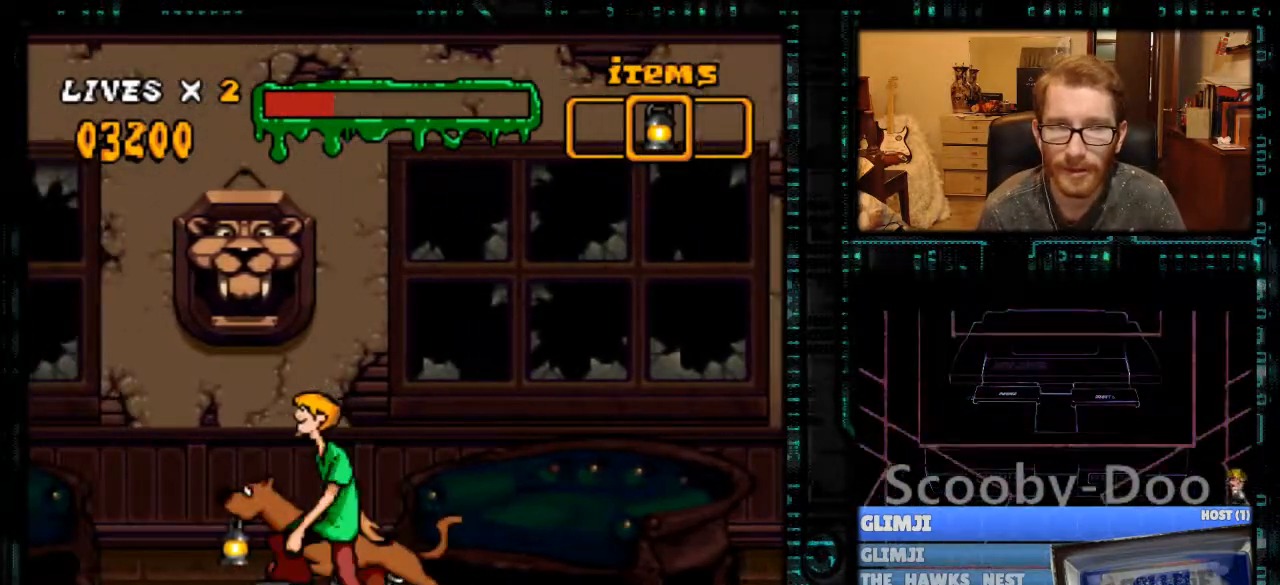
{"buttons": [], "events": [[33, "DPAD_LEFT", "up"]]}